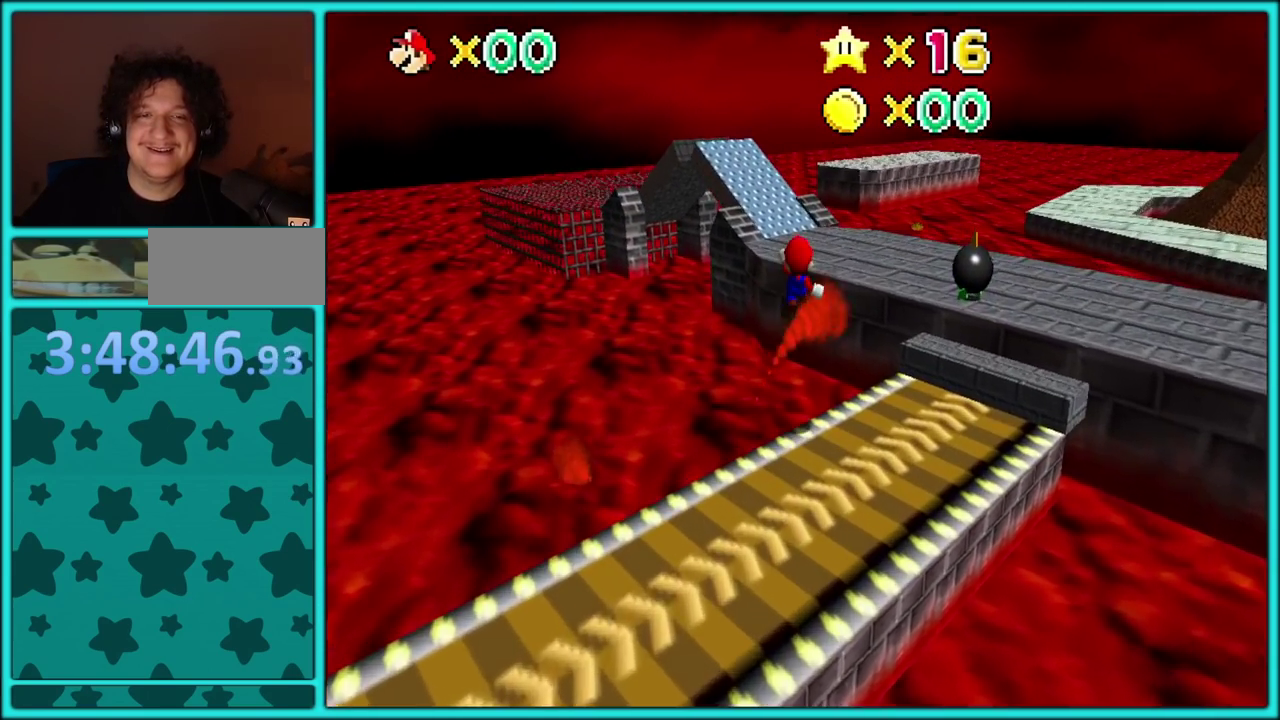
Gameplay with a controller (Nintendo layout); each line is a JSON object with the inputs held at the frame after it. "events" lists button and stick changes between this image and that frame as [ms after this image, input, new state], when the widget could be followed in between. Not read: L3 R2 R3.
{"buttons": ["A"], "left_stick": "right", "events": [[200, "A", "up"], [267, "A", "down"], [333, "A", "up"], [383, "Z", "up"], [417, "A", "down"]]}
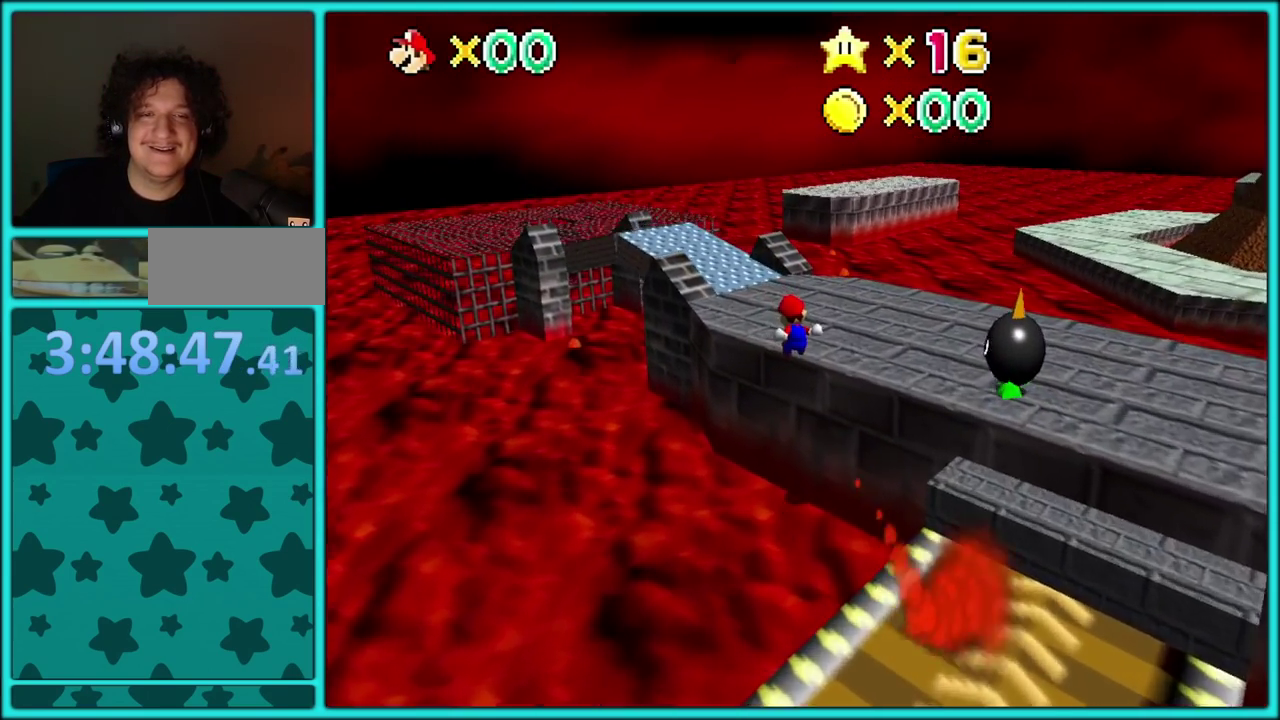
{"buttons": [], "left_stick": "up-left"}
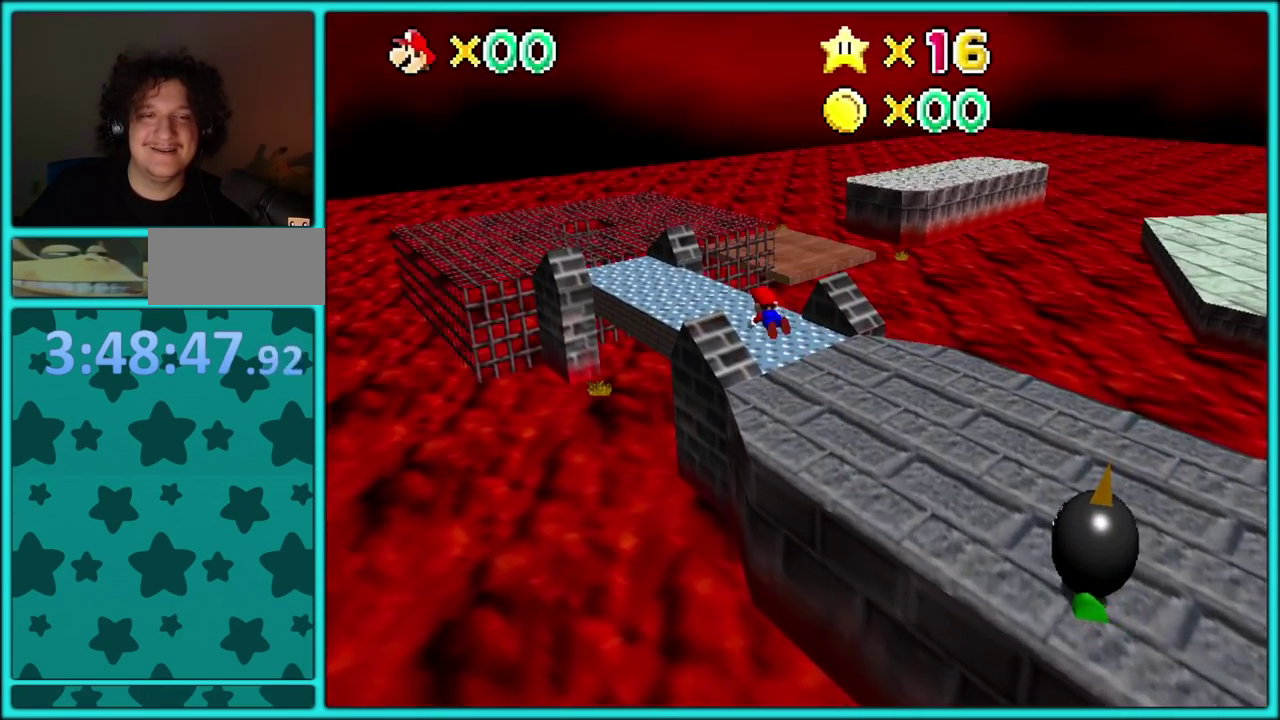
{"buttons": ["A"], "left_stick": "up-left", "events": [[283, "A", "down"], [333, "B", "down"], [400, "A", "up"], [417, "B", "up"], [500, "A", "down"]]}
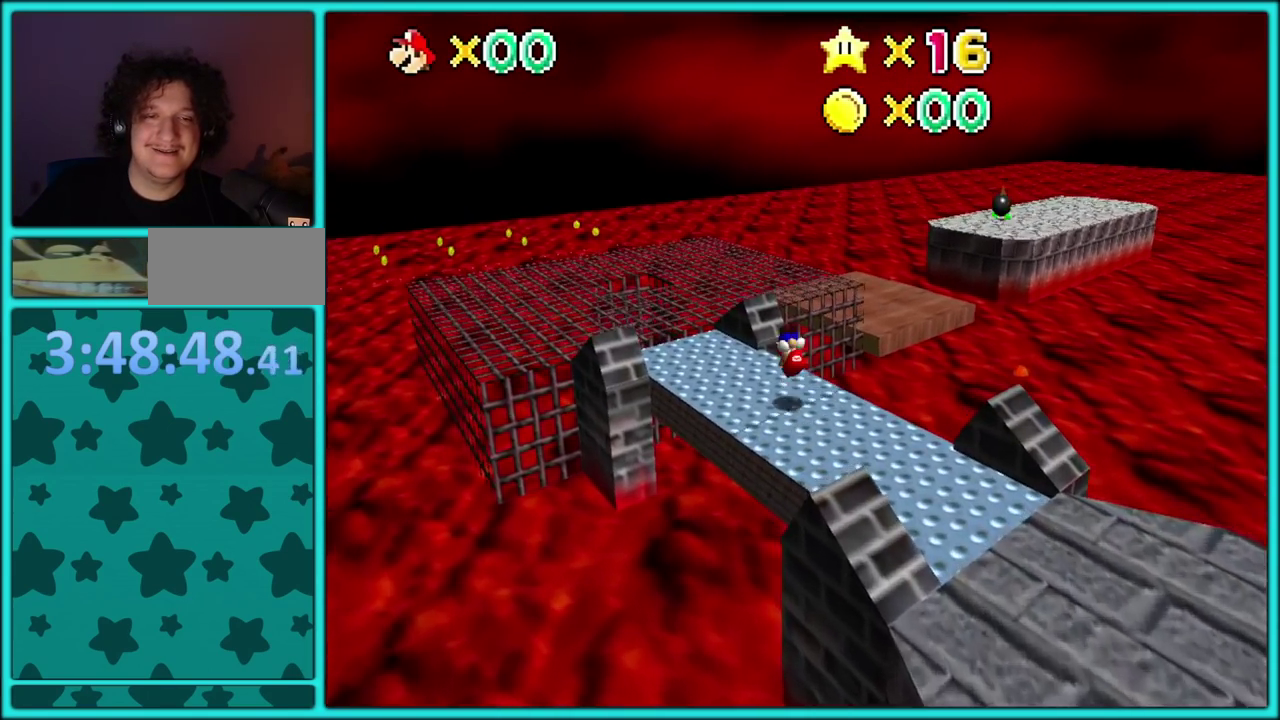
{"buttons": ["A"], "left_stick": "up-left", "events": [[50, "left_stick", "left"], [83, "A", "up"], [167, "A", "down"], [233, "A", "up"], [400, "left_stick", "up-left"], [483, "A", "down"]]}
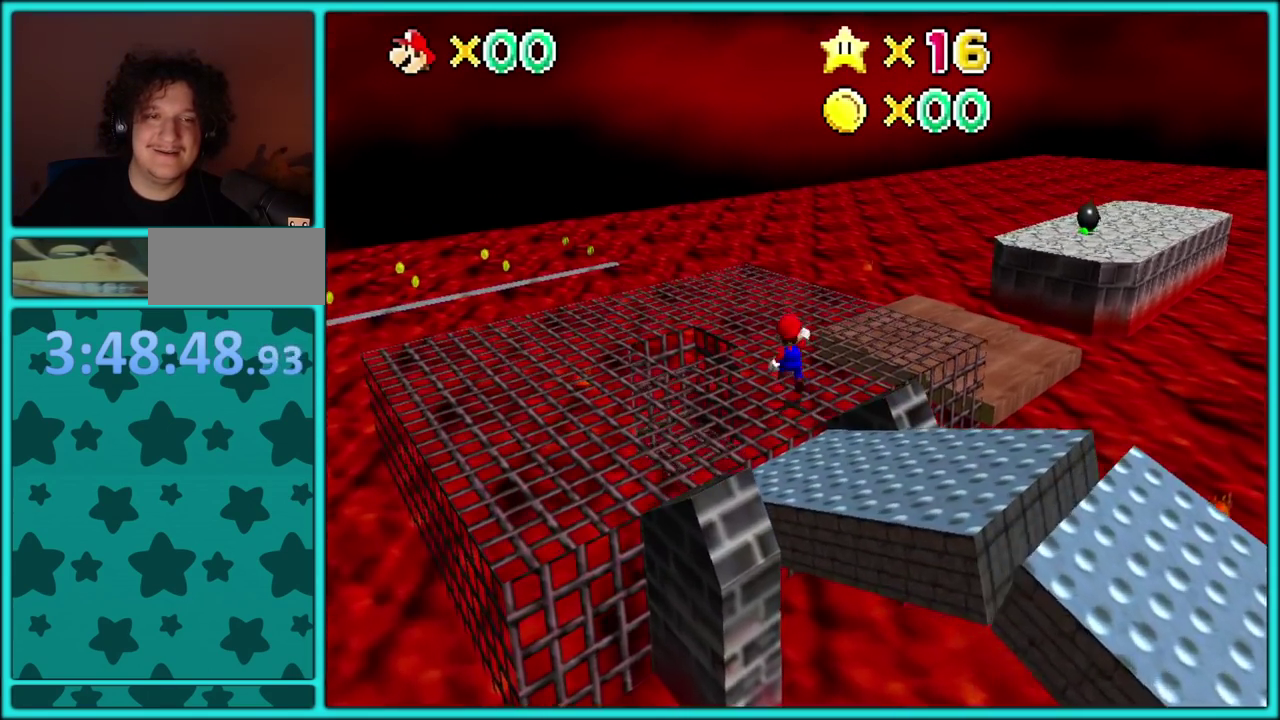
{"buttons": [], "left_stick": "up-right"}
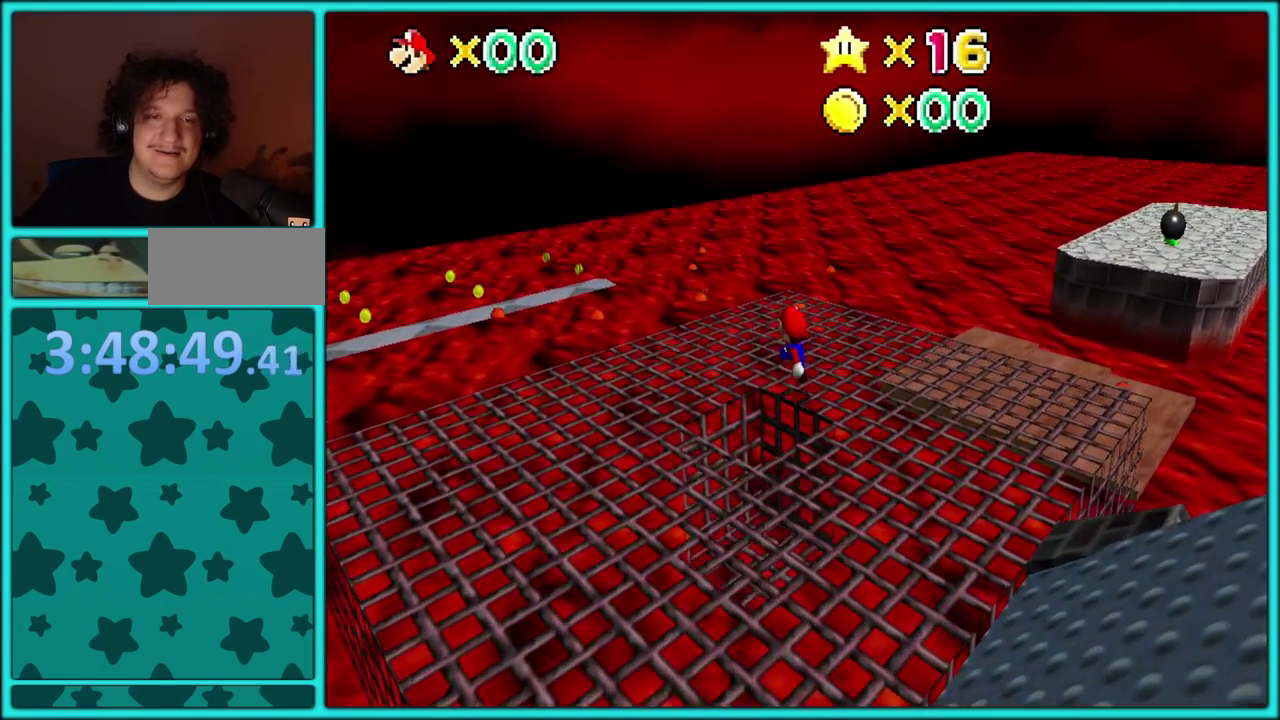
{"buttons": [], "left_stick": "up"}
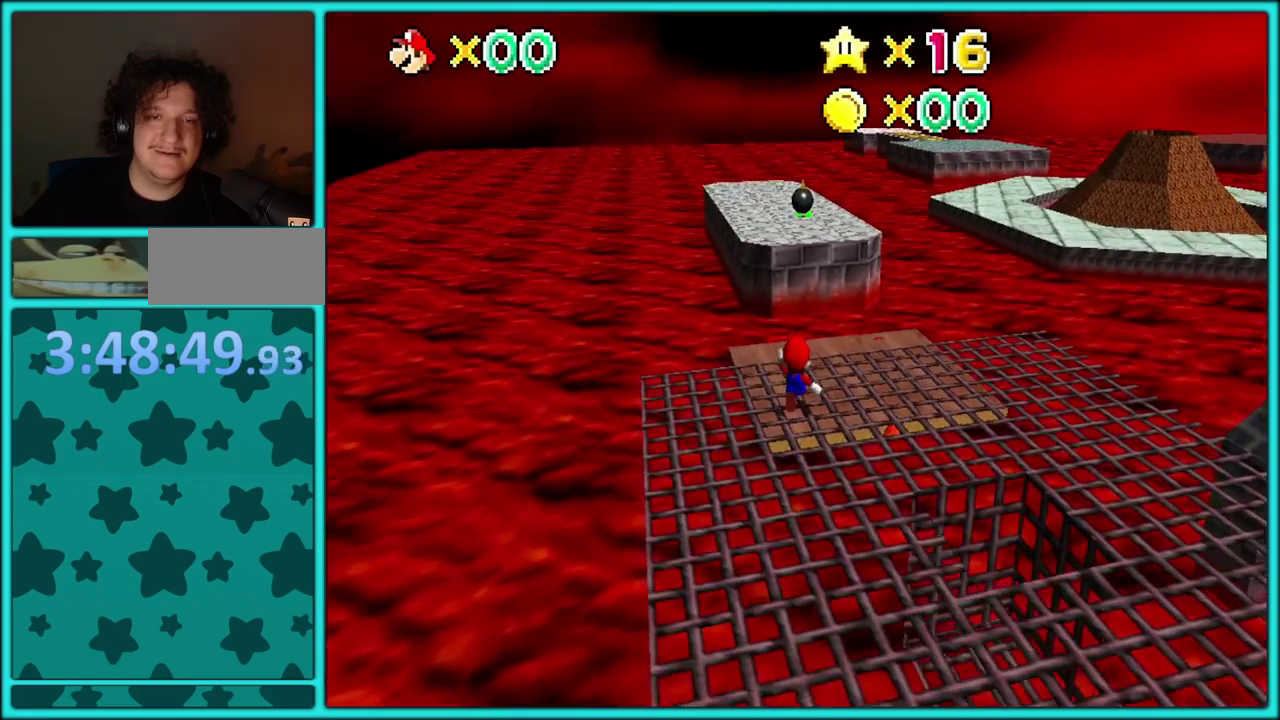
{"buttons": ["A", "Z"], "left_stick": "up", "events": [[167, "Z", "down"], [233, "A", "down"]]}
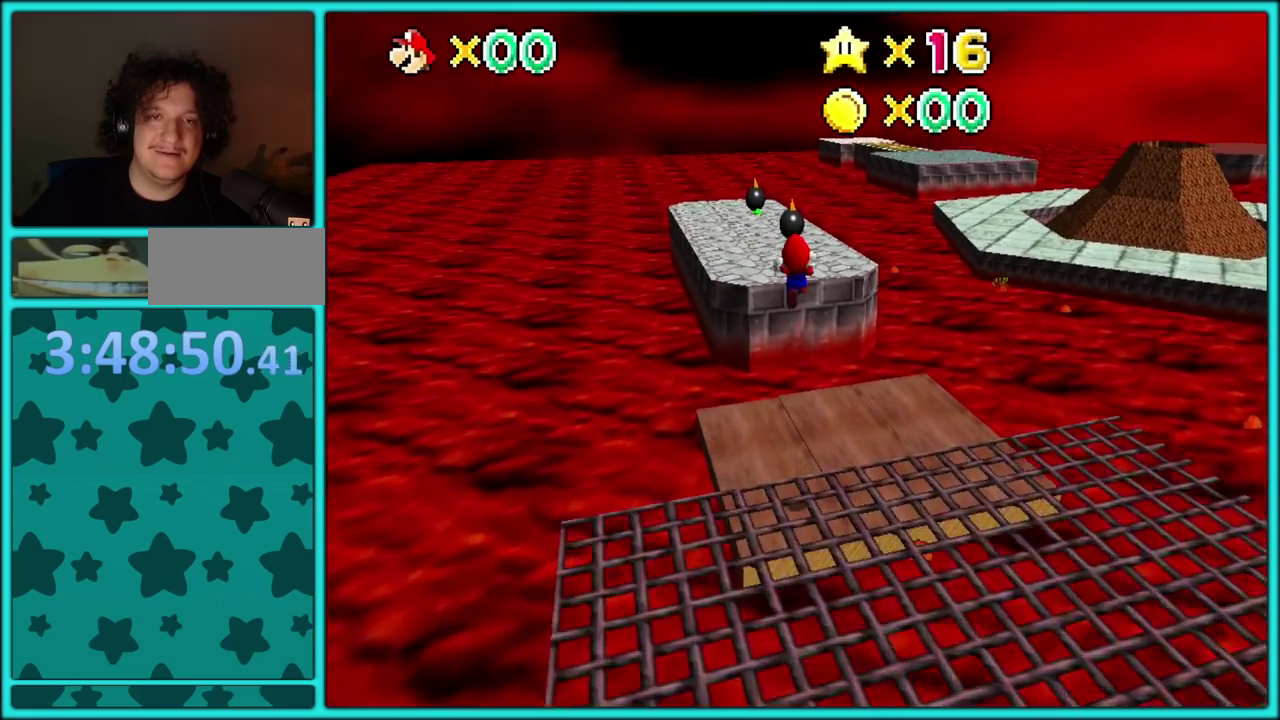
{"buttons": ["Z"], "left_stick": "left"}
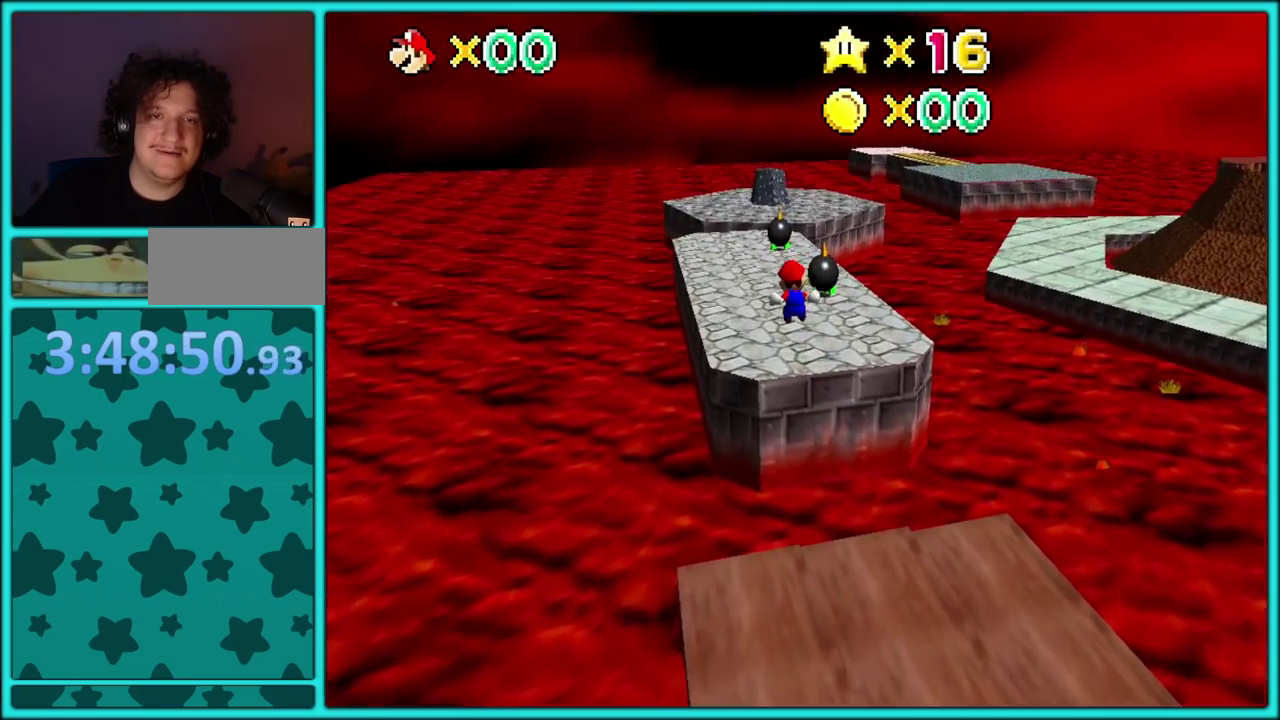
{"buttons": [], "left_stick": "up-left"}
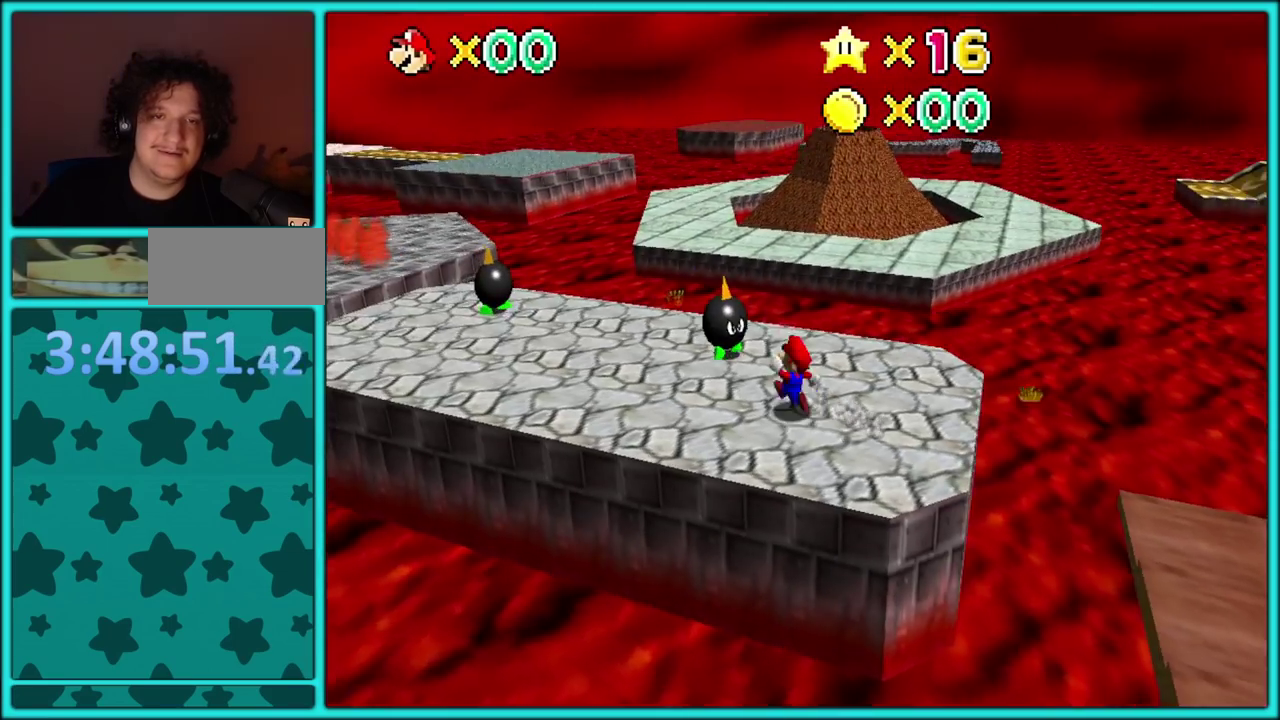
{"buttons": [], "left_stick": "up-left", "events": [[300, "left_stick", "left"], [450, "left_stick", "up-left"]]}
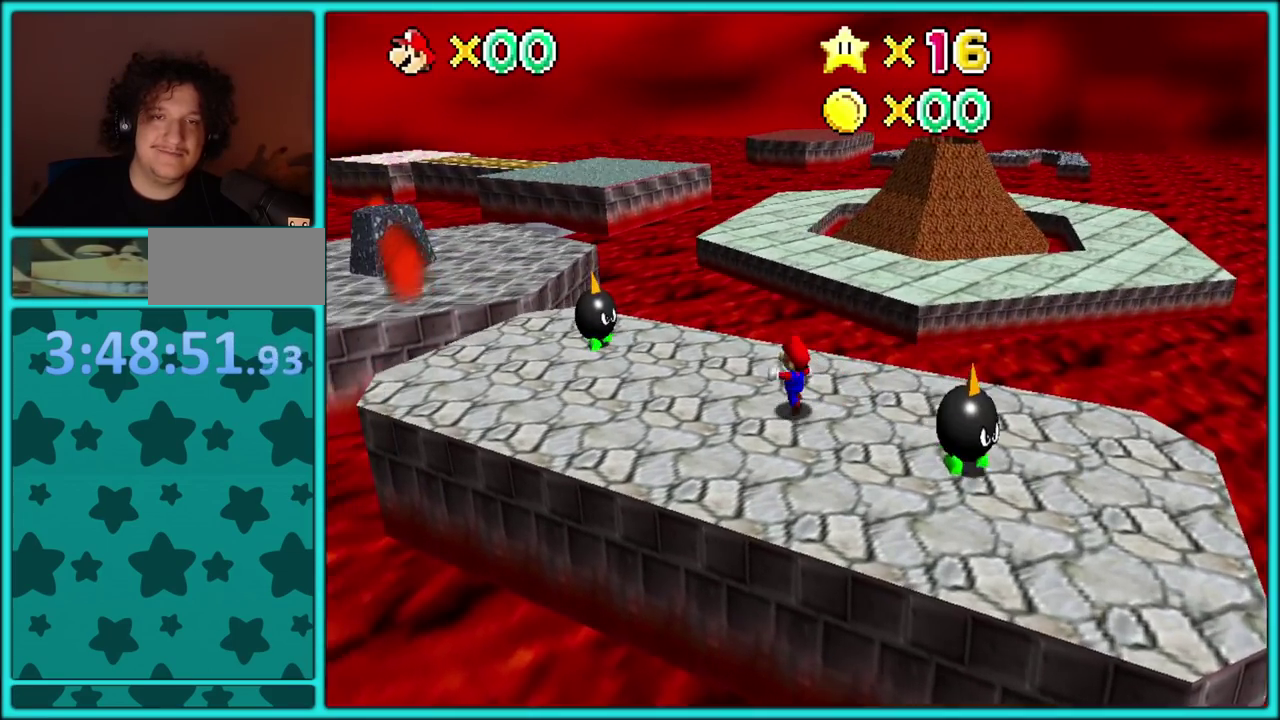
{"buttons": ["Z"], "left_stick": "up-right"}
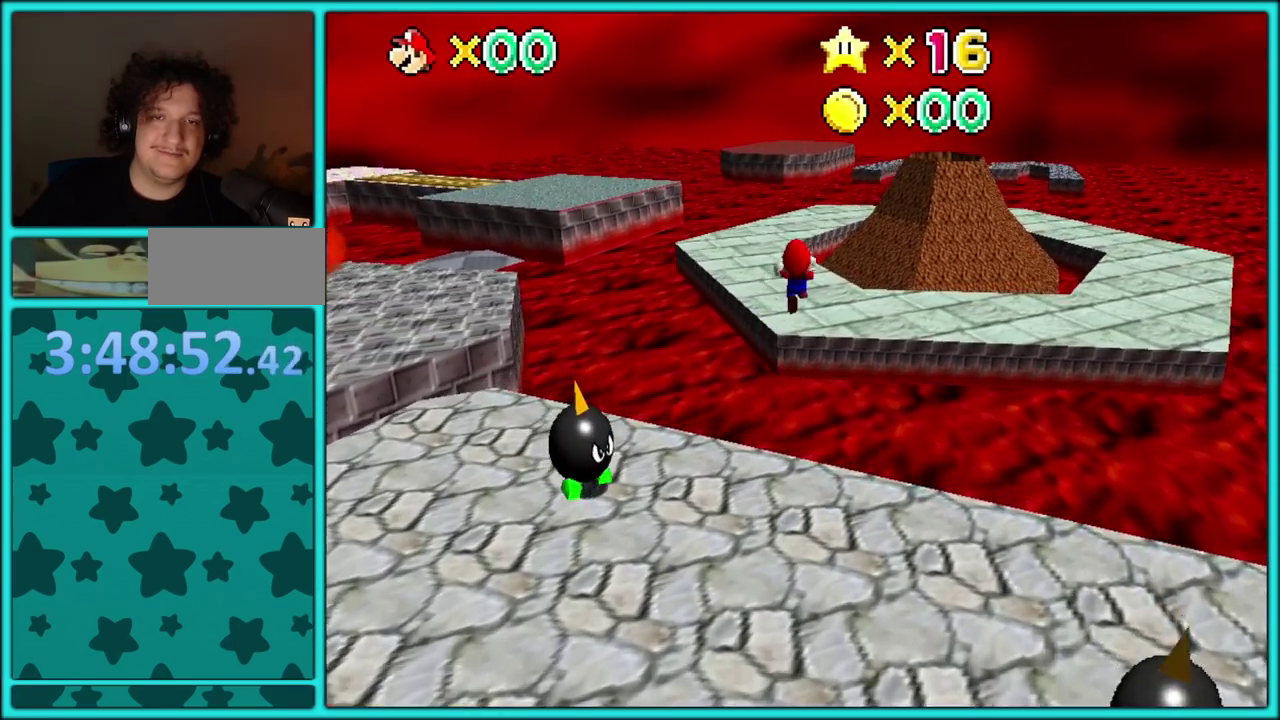
{"buttons": ["C_DOWN"], "left_stick": "up-left"}
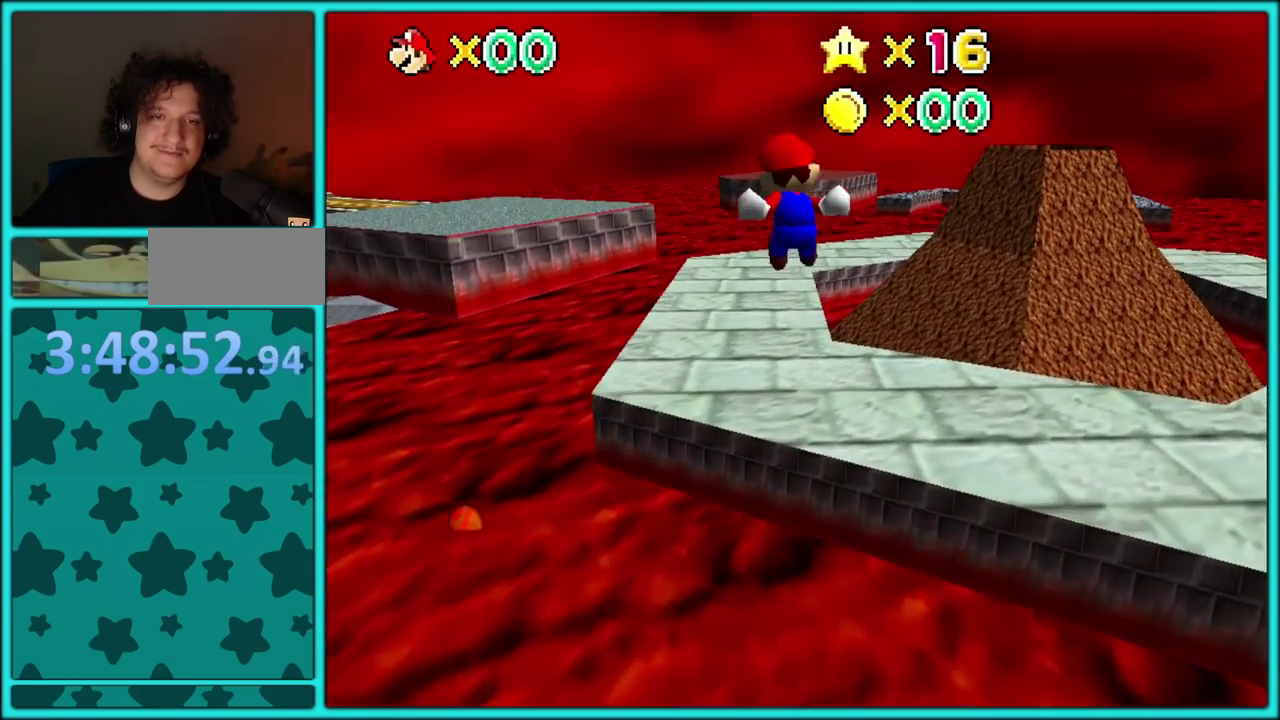
{"buttons": ["C_LEFT"], "left_stick": "center"}